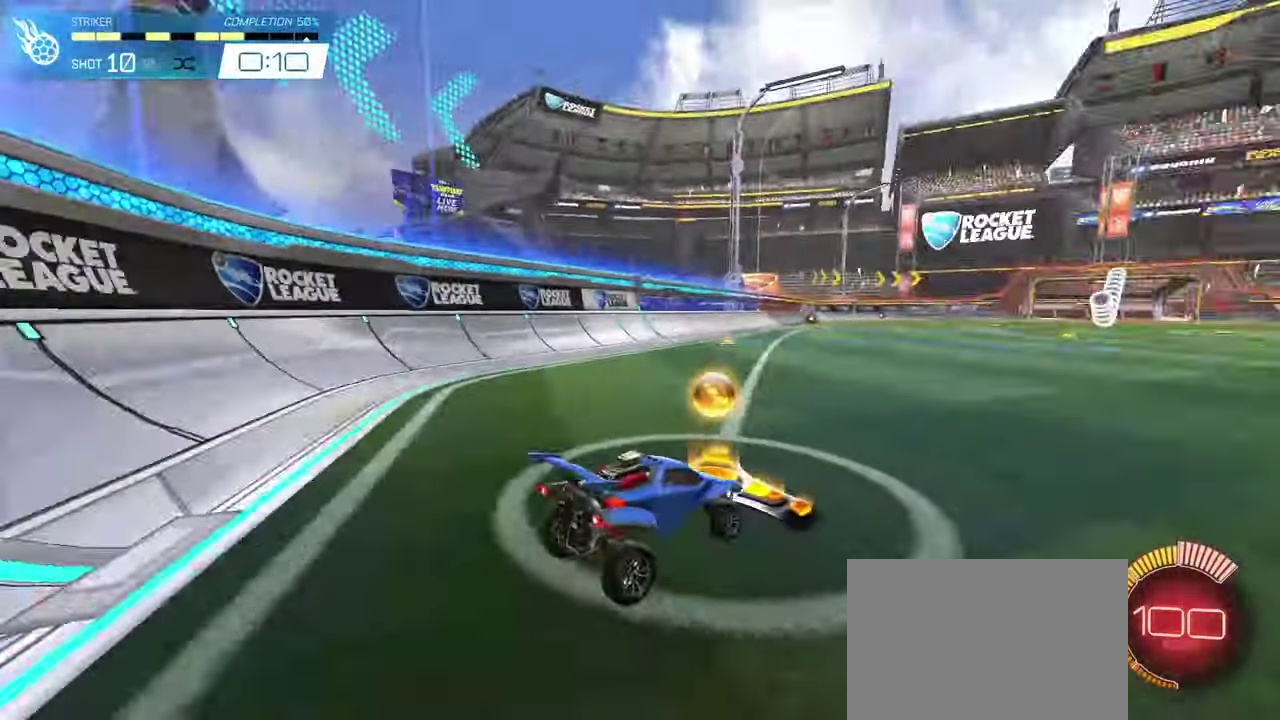
Gameplay with a controller (PlayStation layout); each line is a JSON object with the inputs held at the frame after it. "events" lists button and stick changes between this image and that frame as [ms after this image, input, new state], when the widget could be followed in between. This overlay highlights the sticks when they move; stick clicks (L3 R3) are not distinguishable. Not read: L1 L3 R1 R3.
{"buttons": ["R2"], "left_stick": "center", "right_stick": "center", "events": [[150, "R2", "down"]]}
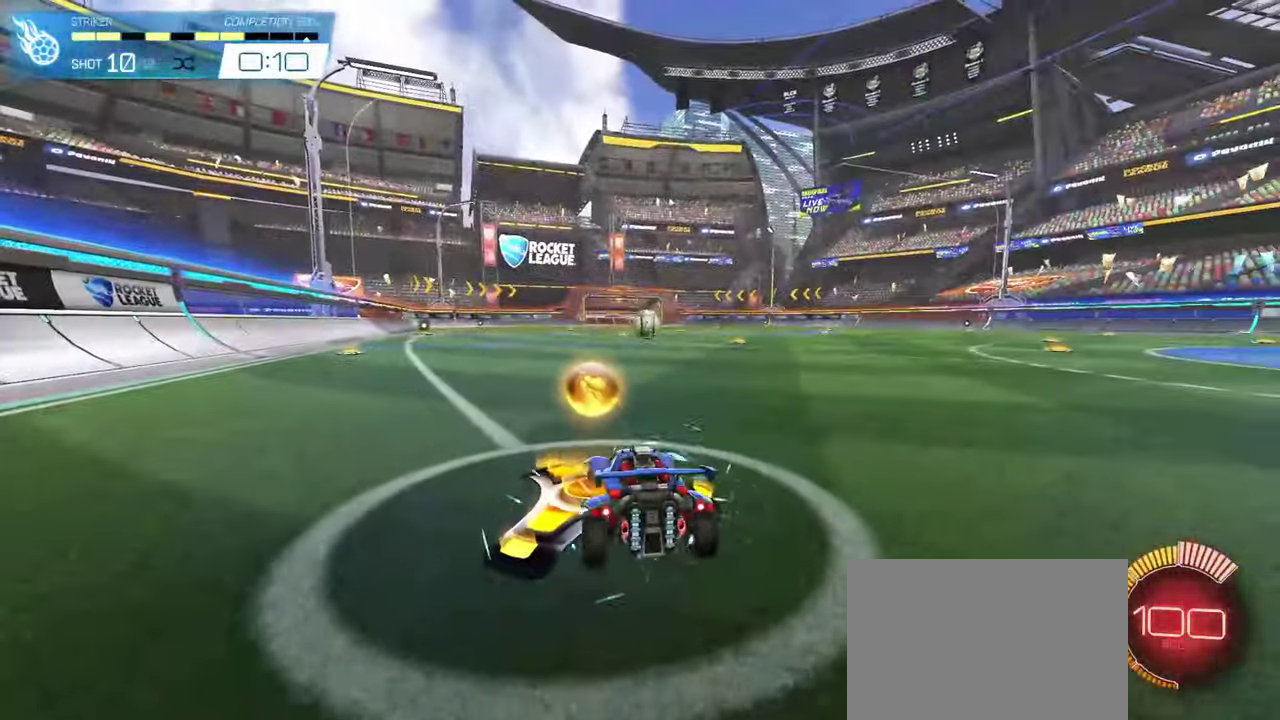
{"buttons": ["R2"], "left_stick": "center", "right_stick": "center"}
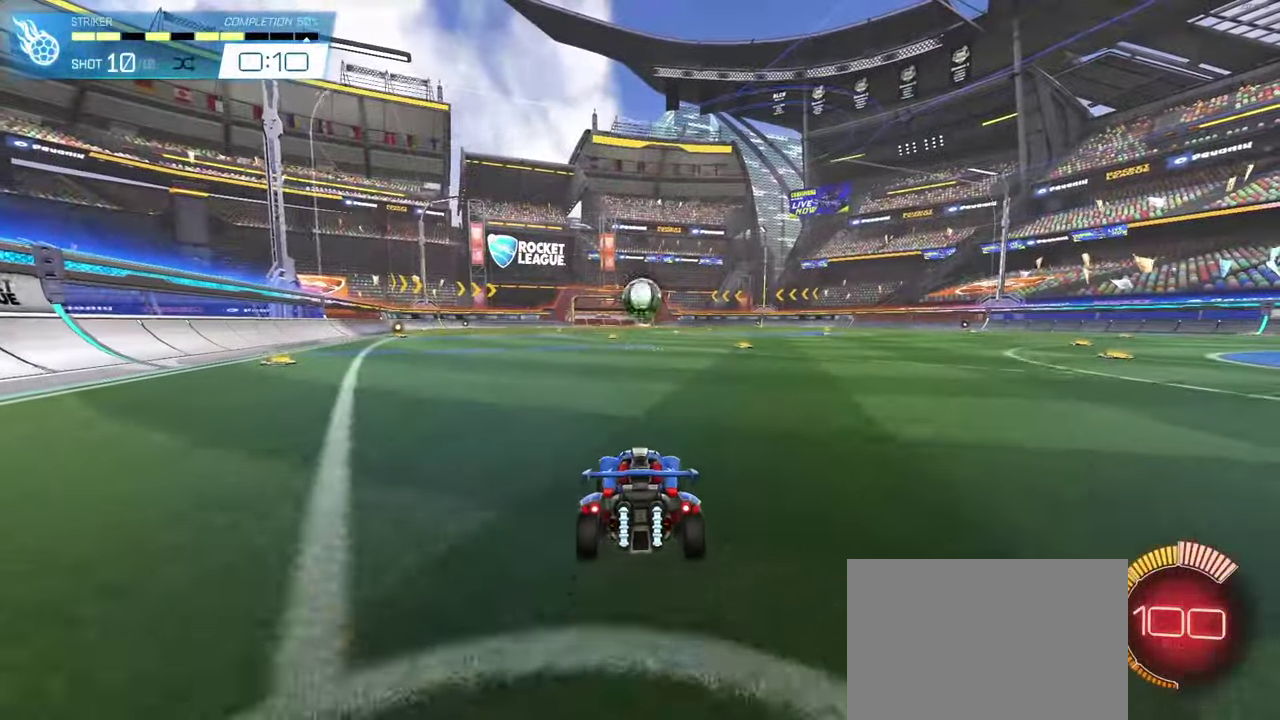
{"buttons": [], "left_stick": "center", "right_stick": "center", "events": [[283, "R2", "up"]]}
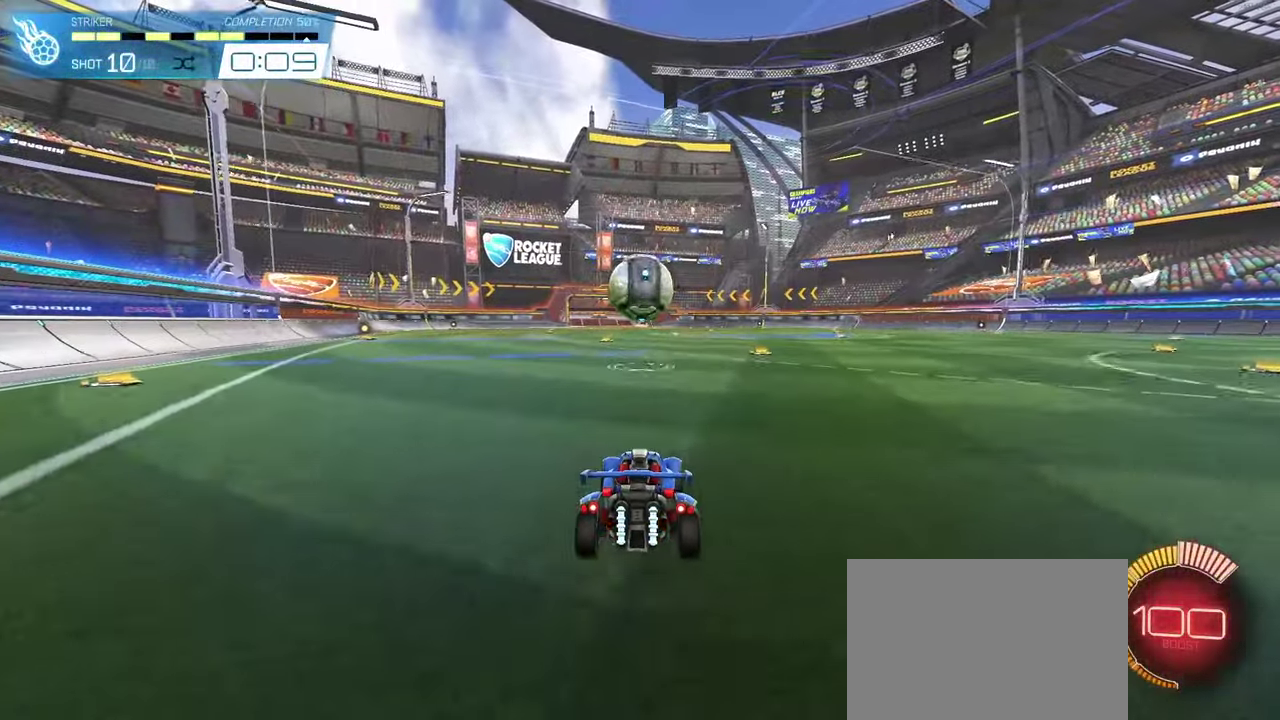
{"buttons": ["R2"], "left_stick": "center", "right_stick": "center", "events": [[17, "R2", "down"], [83, "R2", "up"], [200, "R2", "down"], [317, "R2", "up"], [483, "R2", "down"]]}
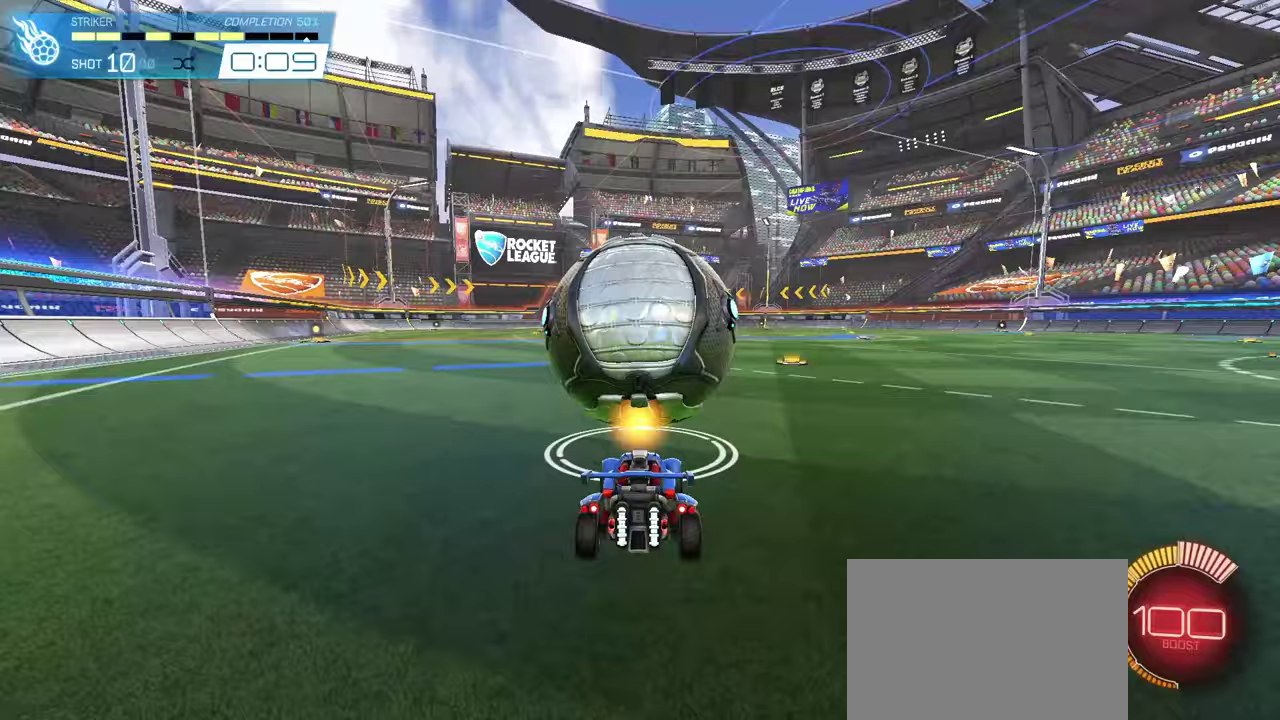
{"buttons": ["CIRCLE"], "left_stick": "center", "right_stick": "center"}